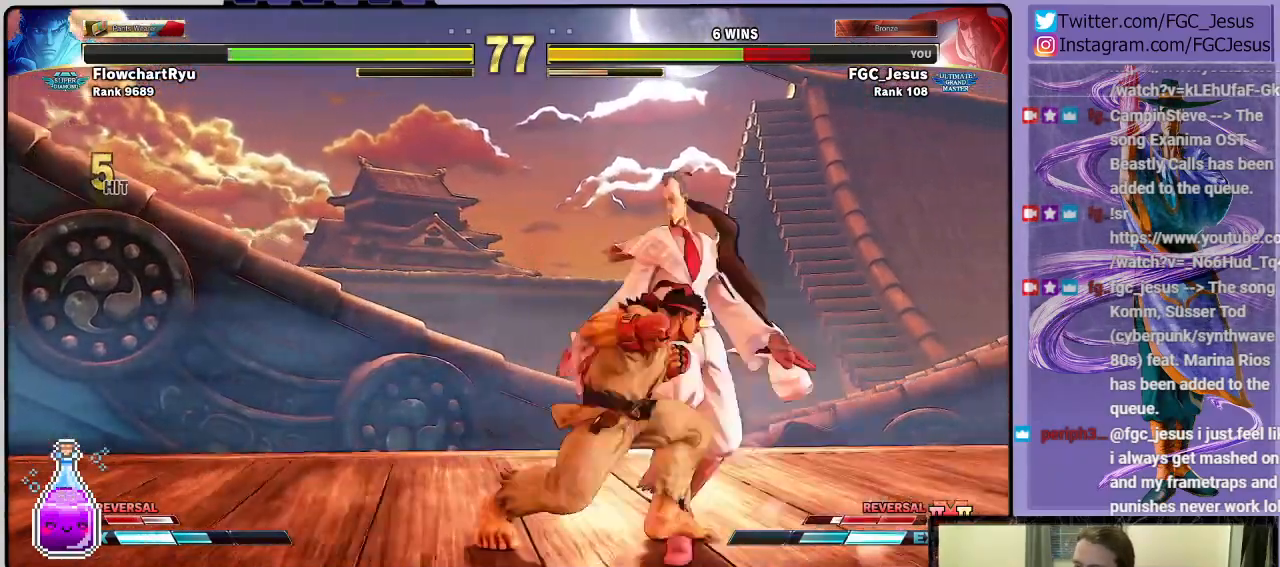
Gameplay with a controller (PlayStation layout); each line is a JSON object with the inputs held at the frame after it. "events" lists button and stick changes between this image and that frame as [ms after this image, input, new state], when the widget could be followed in between.
{"buttons": ["DPAD_RIGHT"], "left_stick": "center", "right_stick": "center", "events": [[67, "CROSS", "down"], [67, "SQUARE", "down"], [334, "CROSS", "up"], [334, "SQUARE", "up"], [367, "DPAD_DOWN", "up"]]}
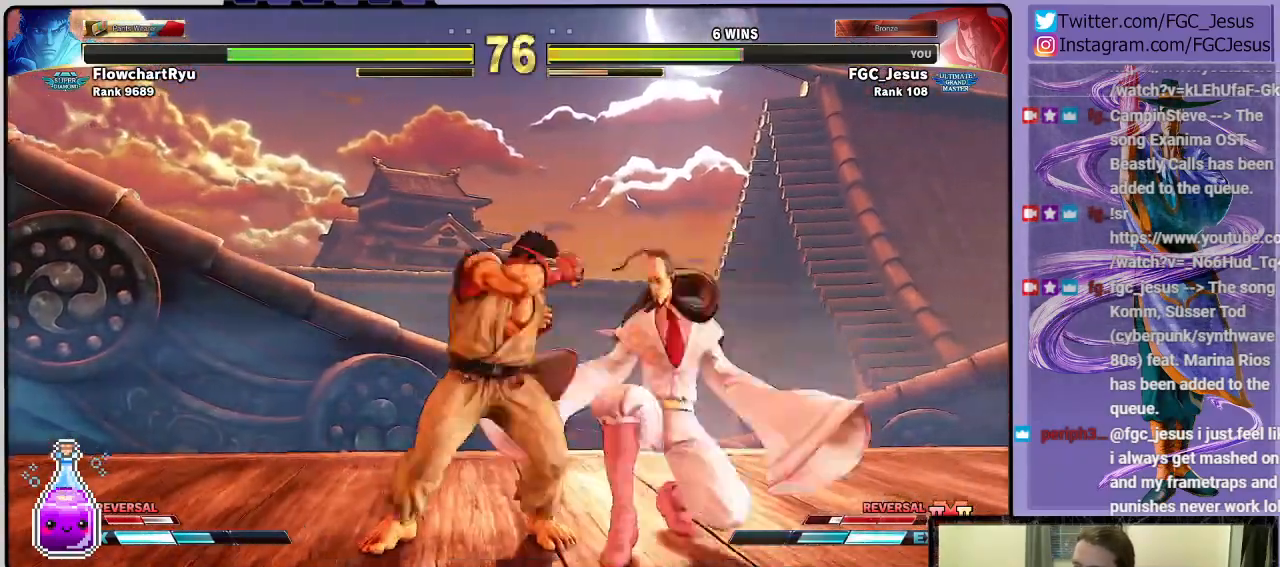
{"buttons": ["CIRCLE", "TRIANGLE", "DPAD_RIGHT"], "left_stick": "center", "right_stick": "center", "events": [[467, "CIRCLE", "down"], [467, "TRIANGLE", "down"]]}
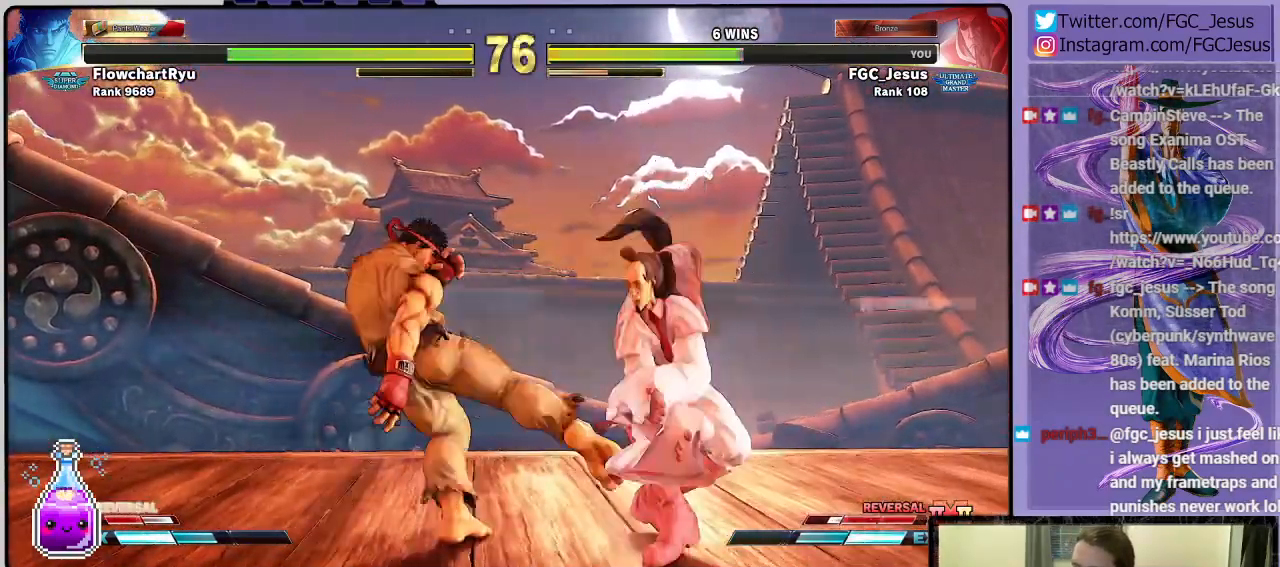
{"buttons": ["DPAD_DOWN", "DPAD_RIGHT"], "left_stick": "center", "right_stick": "center", "events": [[34, "DPAD_DOWN", "down"], [100, "CIRCLE", "up"], [134, "TRIANGLE", "up"]]}
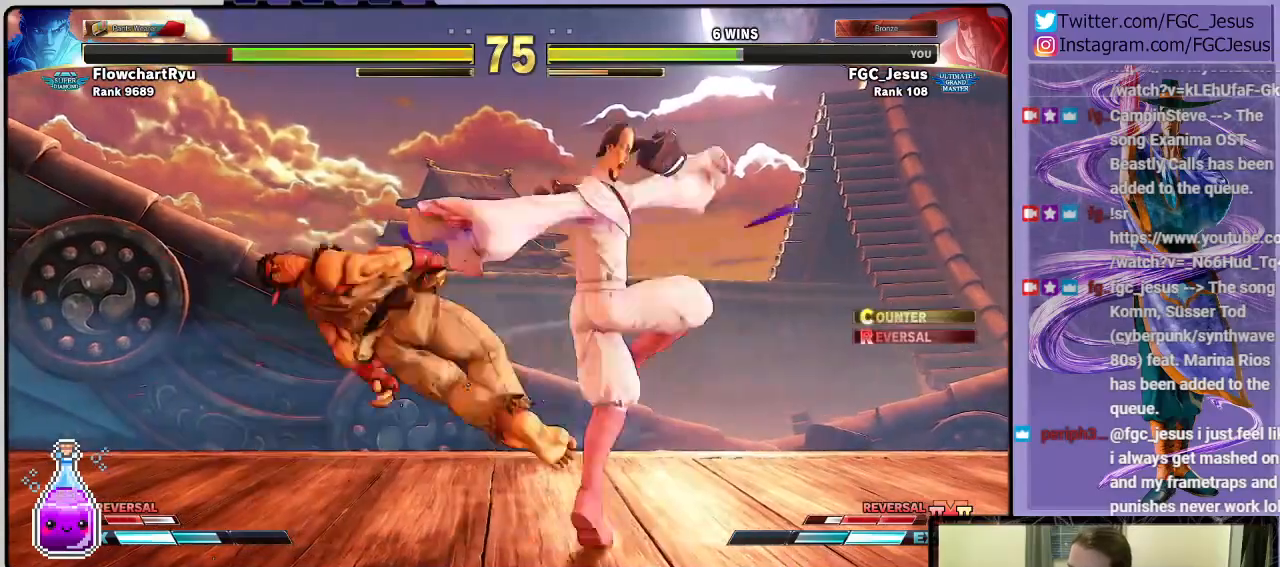
{"buttons": ["DPAD_DOWN", "DPAD_RIGHT"], "left_stick": "center", "right_stick": "center", "events": []}
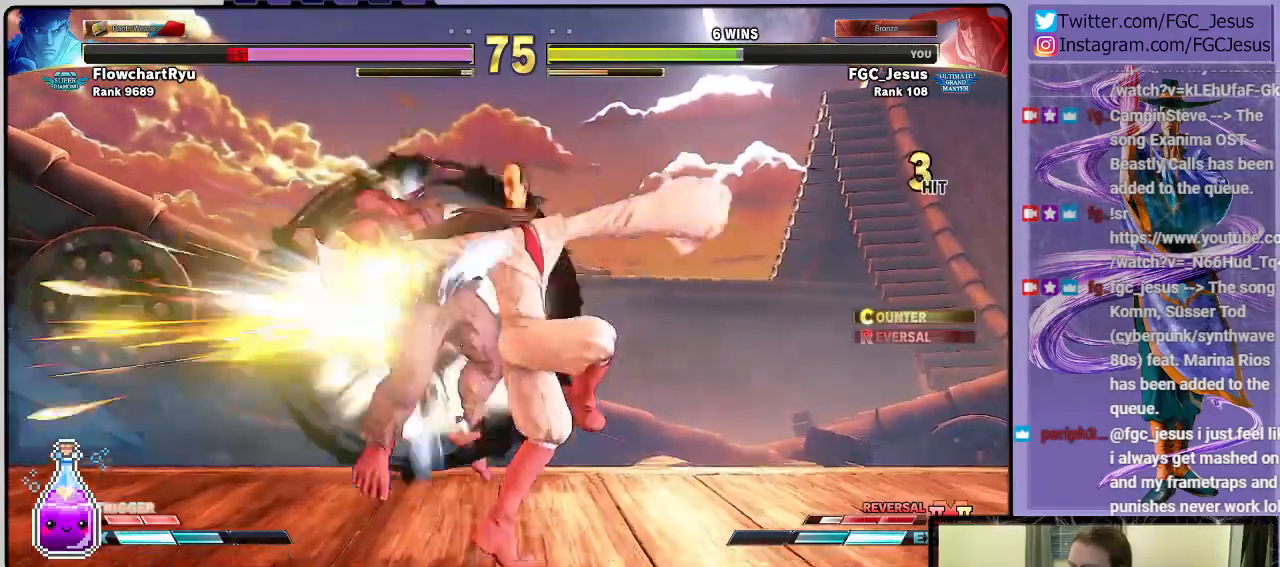
{"buttons": ["DPAD_DOWN", "DPAD_RIGHT"], "left_stick": "center", "right_stick": "center", "events": [[100, "DPAD_DOWN", "up"], [167, "DPAD_DOWN", "down"]]}
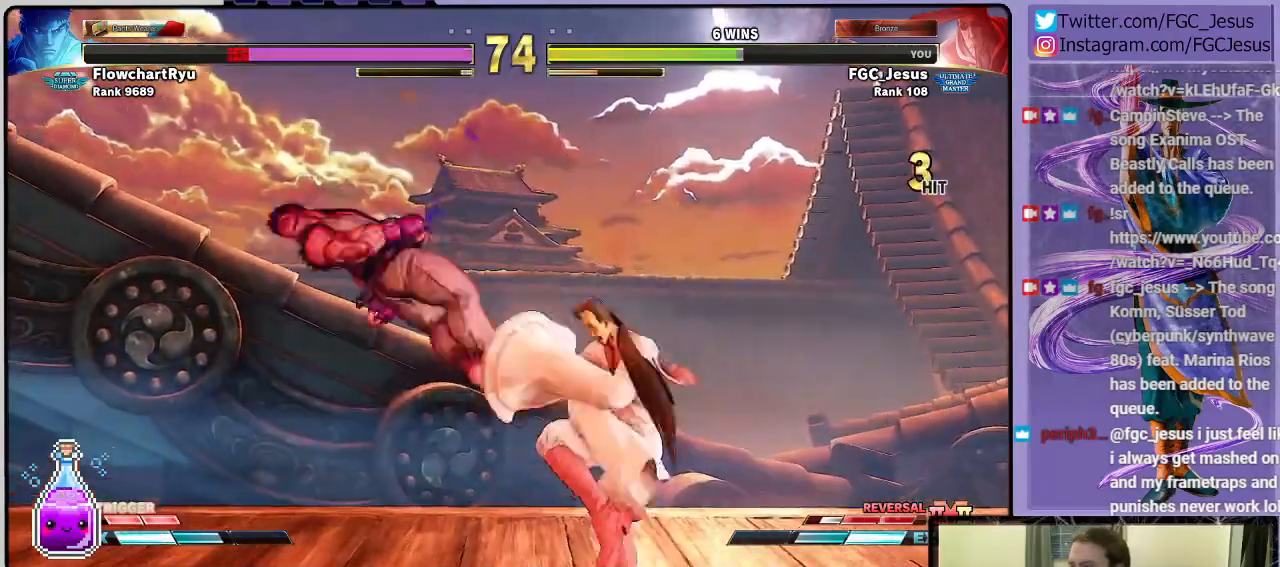
{"buttons": ["DPAD_DOWN", "DPAD_RIGHT"], "left_stick": "center", "right_stick": "center", "events": []}
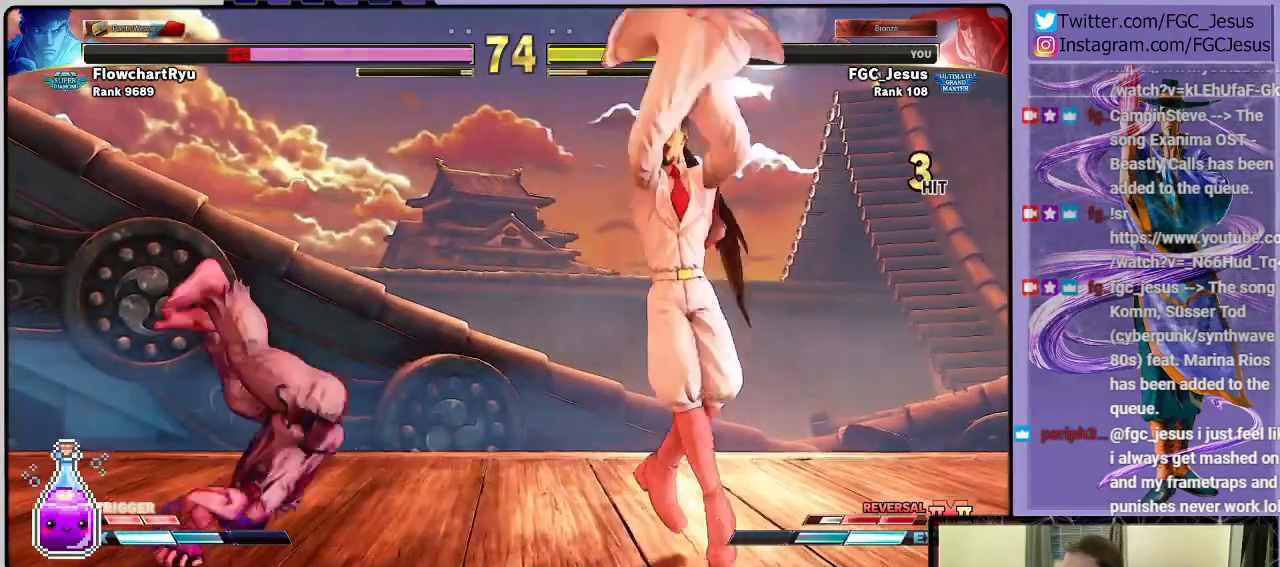
{"buttons": ["CIRCLE", "DPAD_DOWN", "DPAD_RIGHT"], "left_stick": "center", "right_stick": "center", "events": [[501, "CIRCLE", "down"]]}
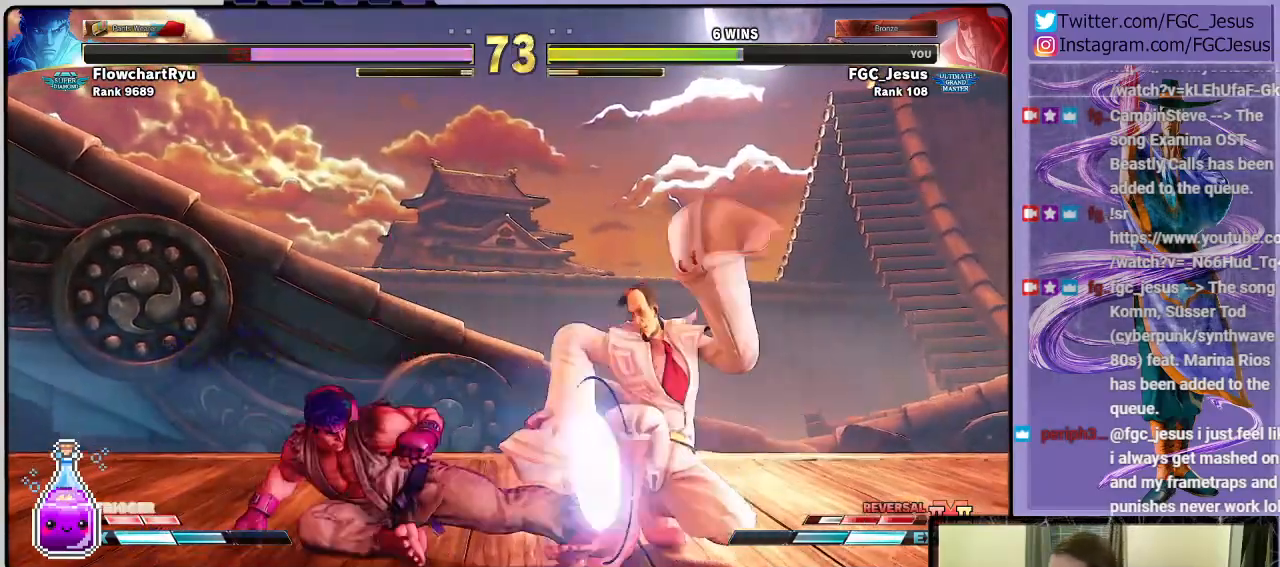
{"buttons": ["DPAD_DOWN", "DPAD_RIGHT"], "left_stick": "center", "right_stick": "center", "events": [[267, "CIRCLE", "up"]]}
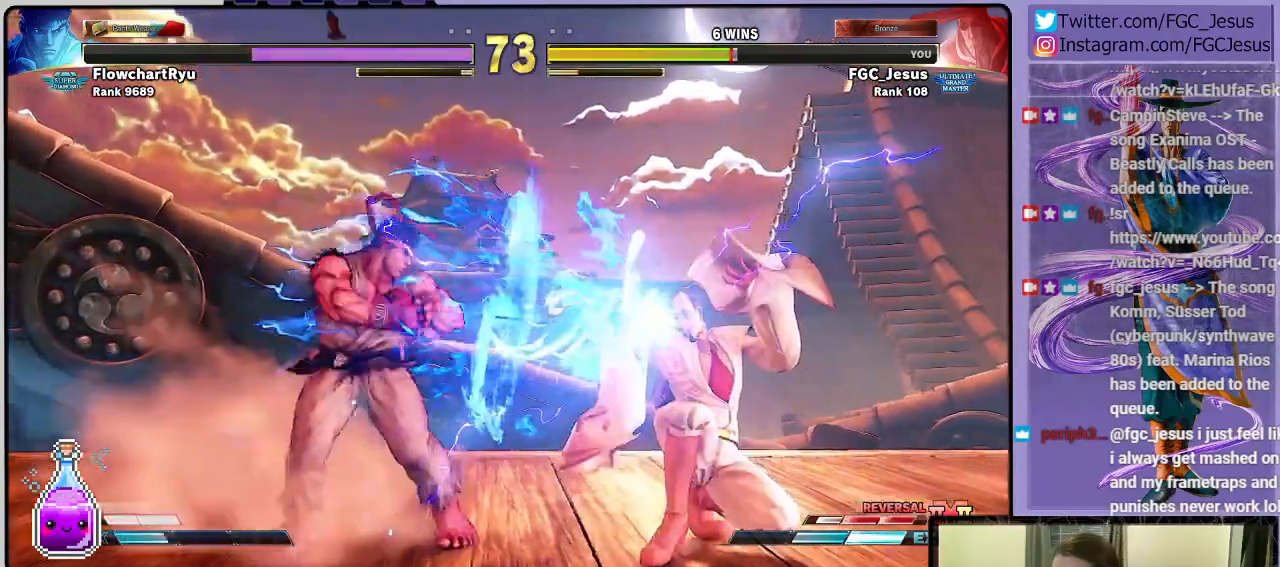
{"buttons": ["DPAD_DOWN", "DPAD_RIGHT"], "left_stick": "center", "right_stick": "center", "events": []}
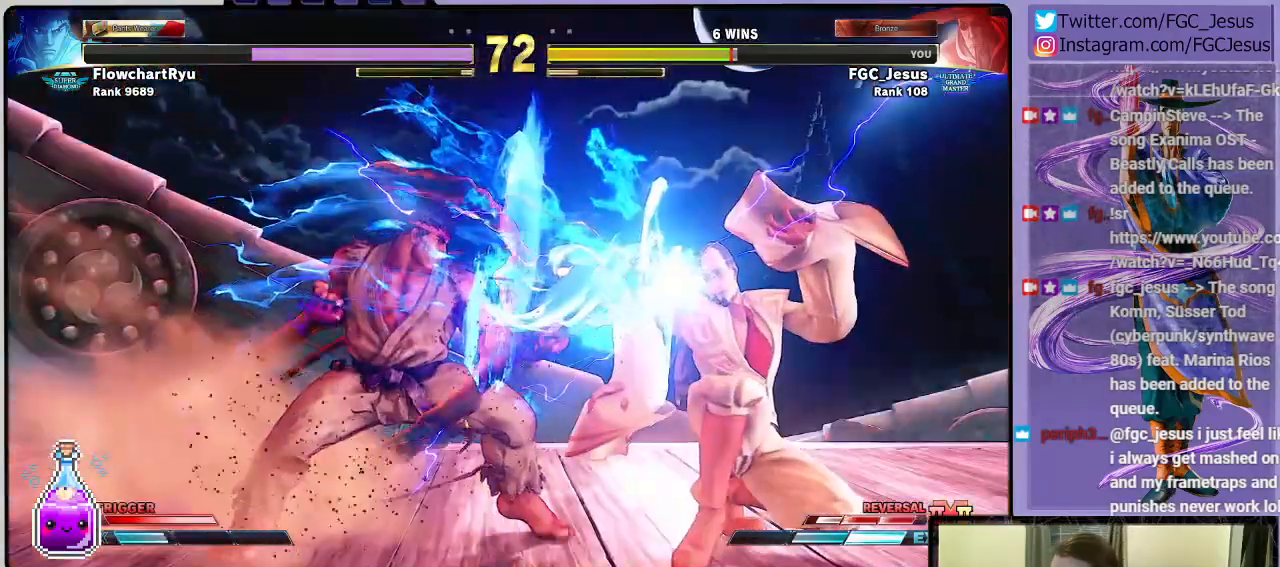
{"buttons": ["DPAD_DOWN", "DPAD_LEFT"], "left_stick": "center", "right_stick": "center", "events": [[267, "DPAD_DOWN", "up"], [267, "DPAD_RIGHT", "up"], [300, "DPAD_LEFT", "down"], [400, "DPAD_DOWN", "down"]]}
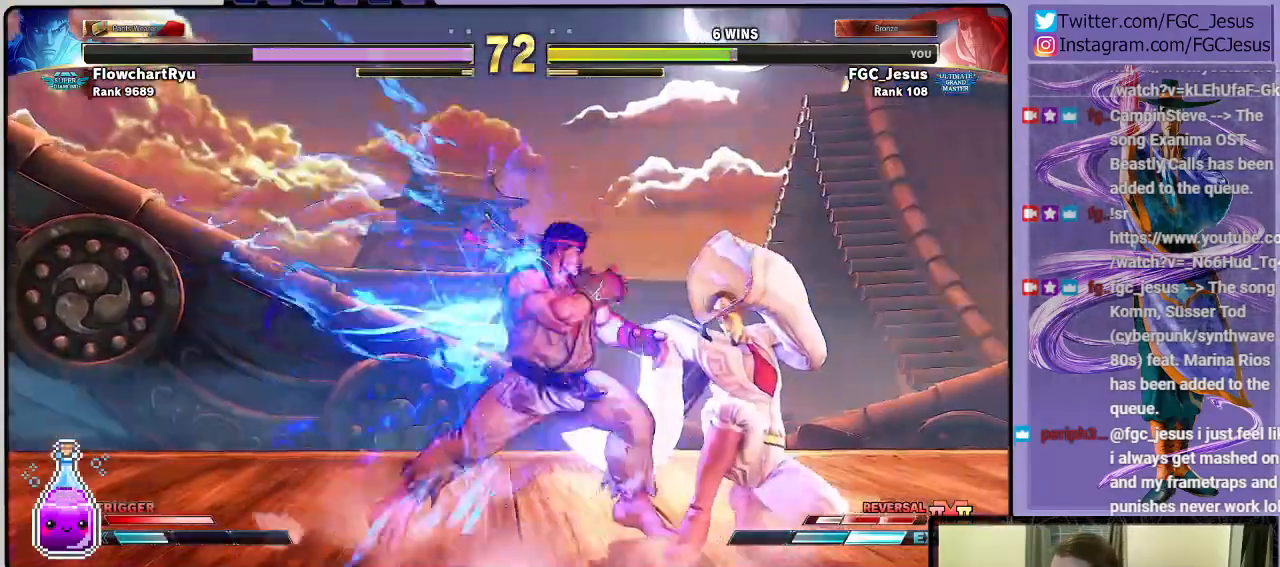
{"buttons": ["DPAD_DOWN", "DPAD_LEFT"], "left_stick": "center", "right_stick": "center", "events": [[34, "L1", "down"], [167, "L1", "up"]]}
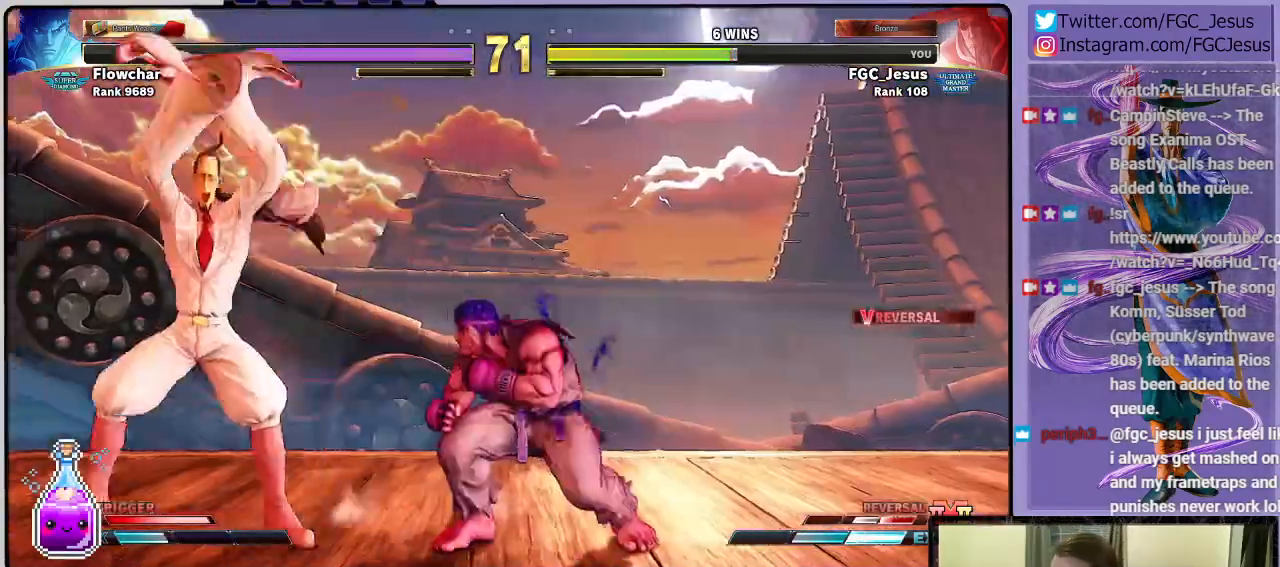
{"buttons": ["DPAD_DOWN", "DPAD_LEFT"], "left_stick": "center", "right_stick": "center", "events": [[367, "TRIANGLE", "down"], [500, "TRIANGLE", "up"]]}
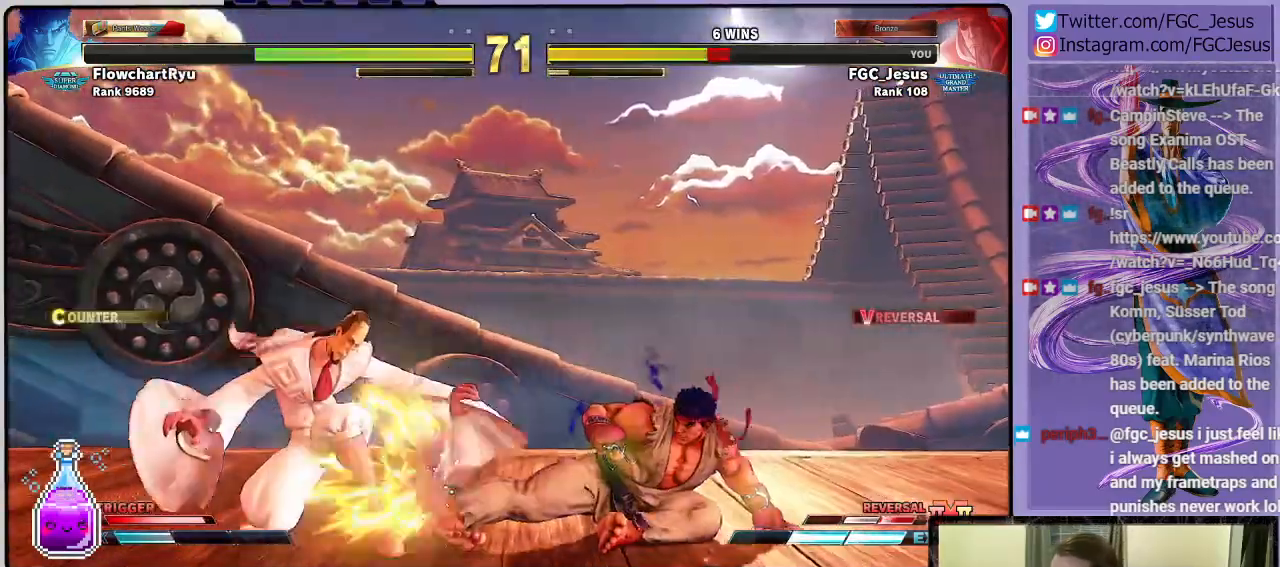
{"buttons": ["DPAD_DOWN", "DPAD_LEFT"], "left_stick": "center", "right_stick": "center", "events": [[34, "DPAD_DOWN", "up"], [34, "DPAD_UP", "down"], [34, "R1", "down"], [34, "TRIANGLE", "down"], [100, "DPAD_UP", "up"], [134, "DPAD_DOWN", "down"], [134, "R1", "up"], [134, "TRIANGLE", "up"]]}
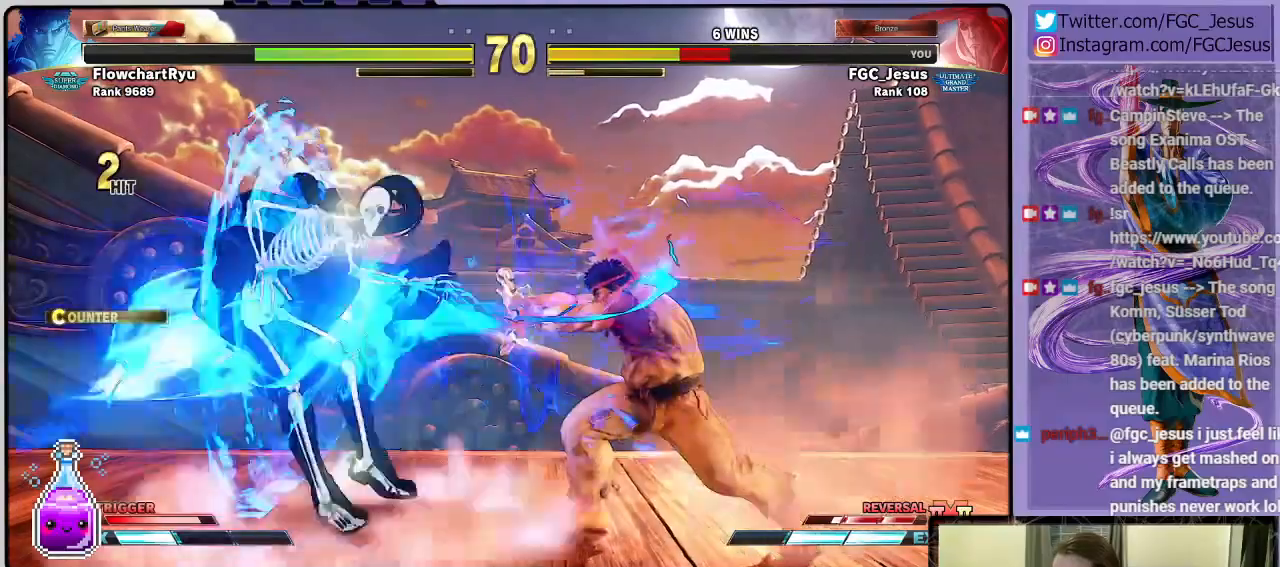
{"buttons": ["DPAD_LEFT"], "left_stick": "center", "right_stick": "center", "events": [[267, "DPAD_DOWN", "up"], [267, "DPAD_LEFT", "up"], [400, "DPAD_LEFT", "down"]]}
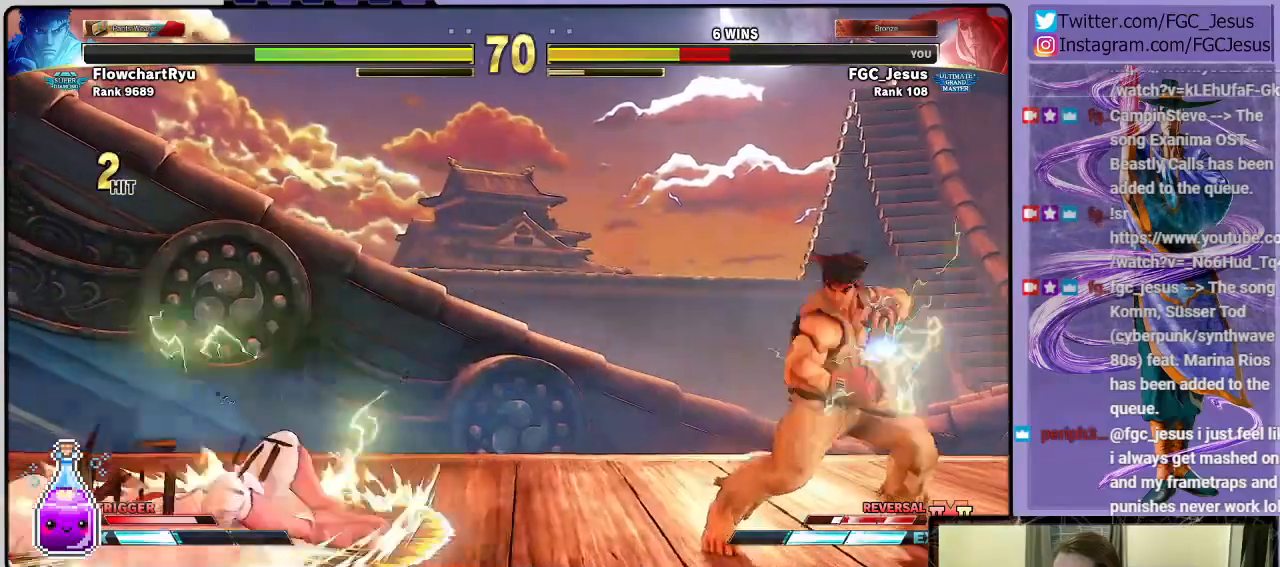
{"buttons": ["DPAD_LEFT"], "left_stick": "center", "right_stick": "center", "events": []}
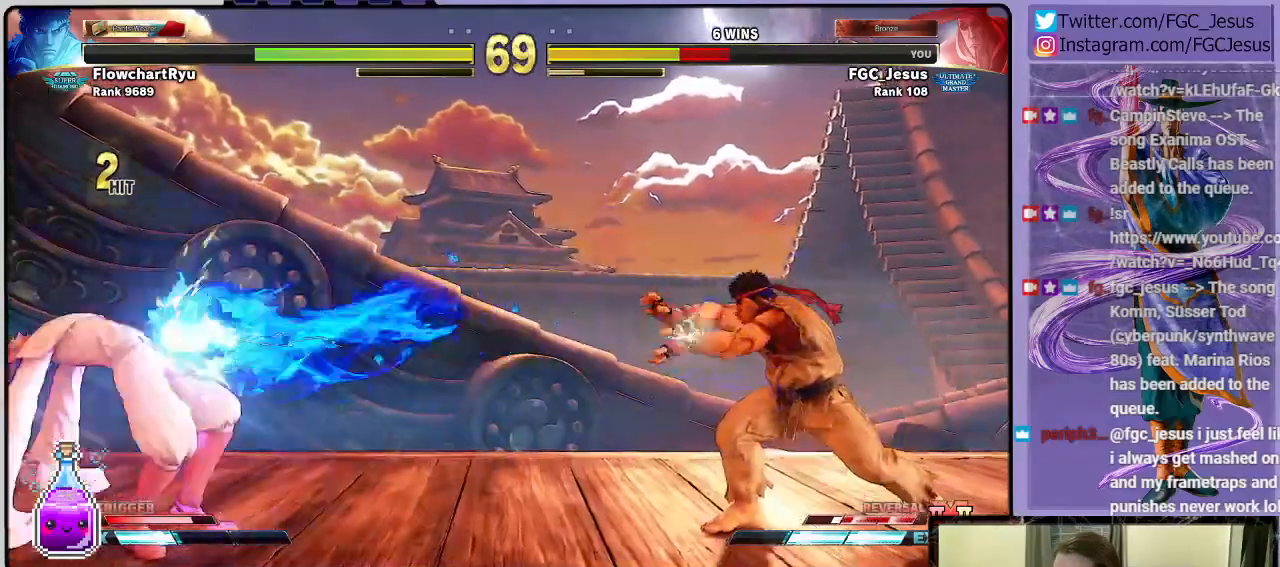
{"buttons": [], "left_stick": "center", "right_stick": "center", "events": [[267, "DPAD_LEFT", "up"]]}
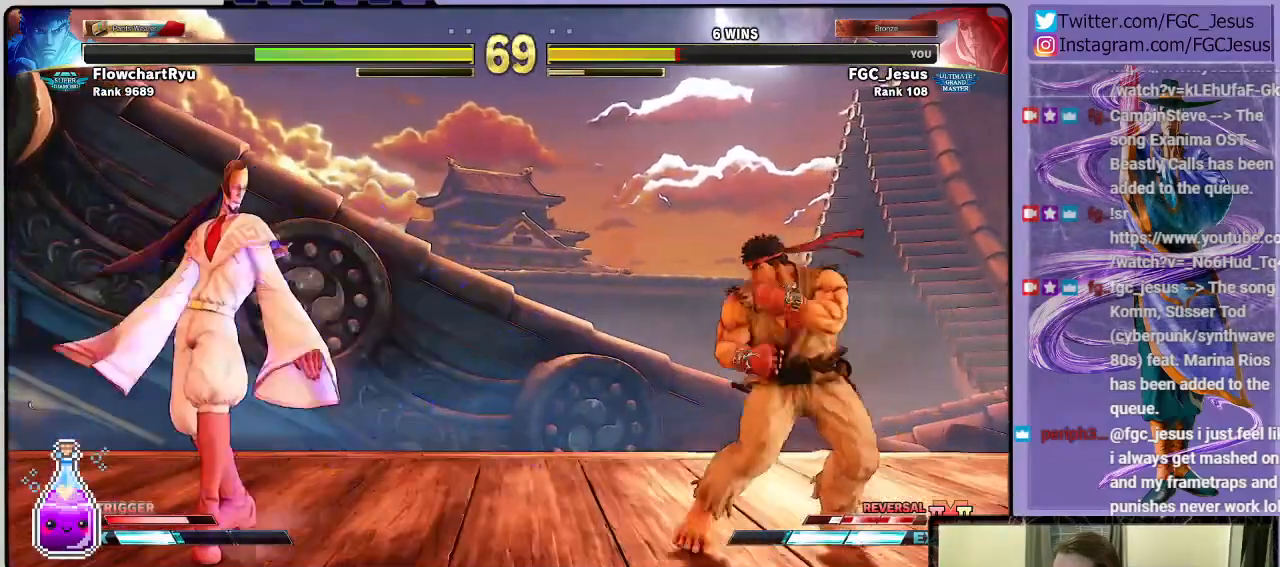
{"buttons": ["DPAD_DOWN", "DPAD_LEFT"], "left_stick": "center", "right_stick": "center", "events": [[467, "DPAD_DOWN", "down"], [467, "DPAD_LEFT", "down"]]}
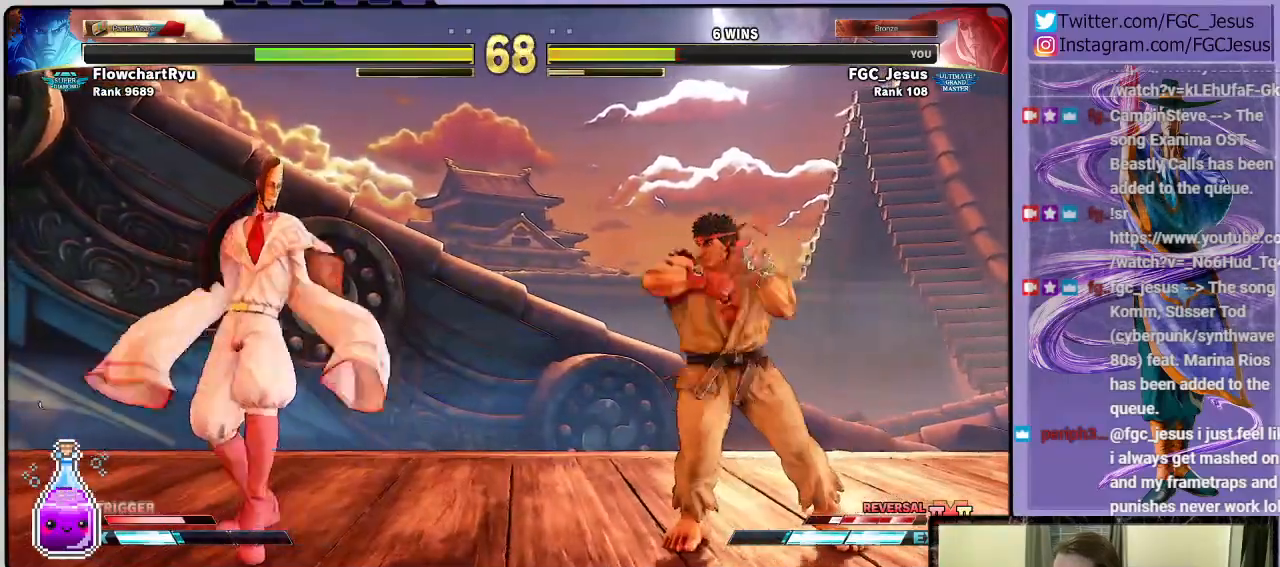
{"buttons": ["DPAD_DOWN", "DPAD_LEFT"], "left_stick": "center", "right_stick": "center", "events": []}
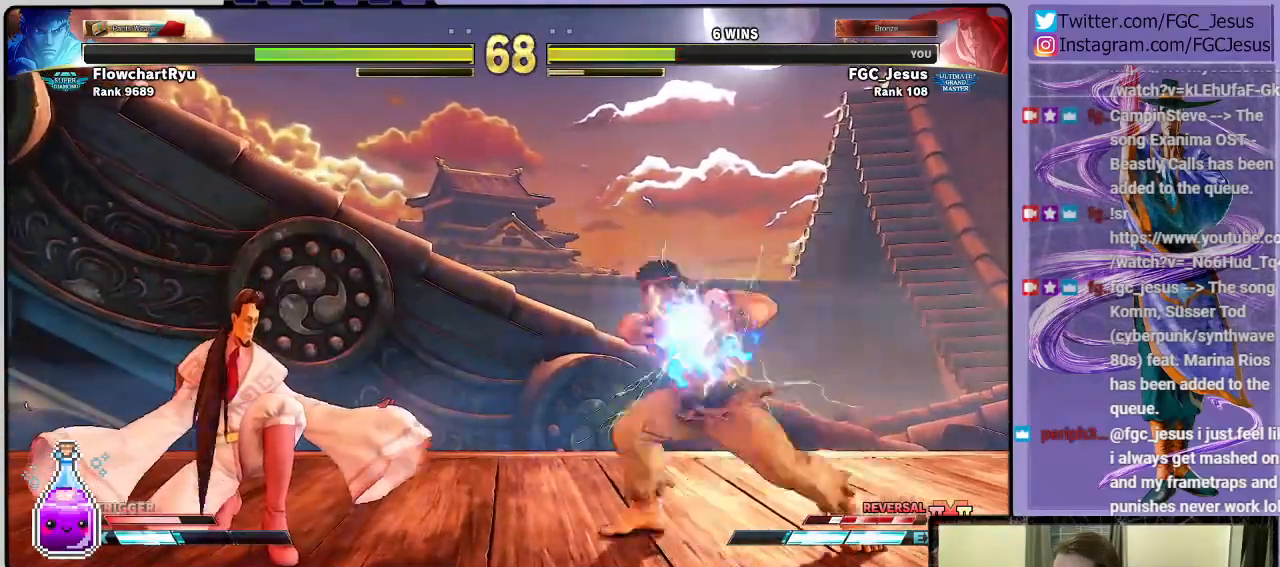
{"buttons": ["DPAD_DOWN", "DPAD_LEFT"], "left_stick": "center", "right_stick": "center", "events": []}
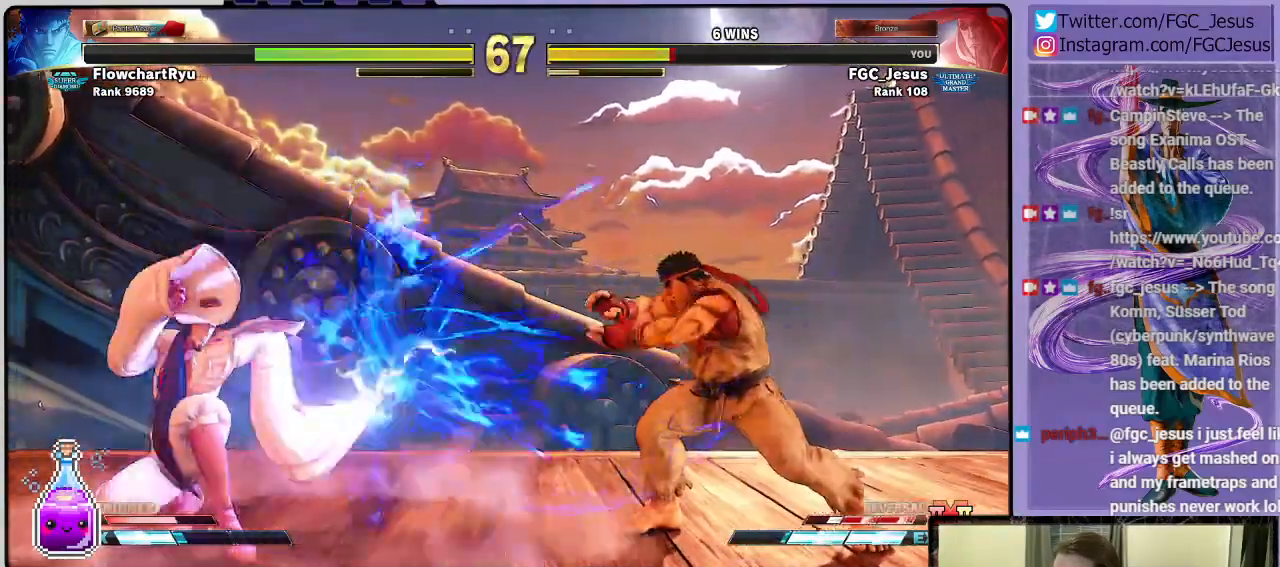
{"buttons": ["DPAD_DOWN", "DPAD_LEFT"], "left_stick": "center", "right_stick": "center", "events": [[334, "L1", "down"], [501, "L1", "up"]]}
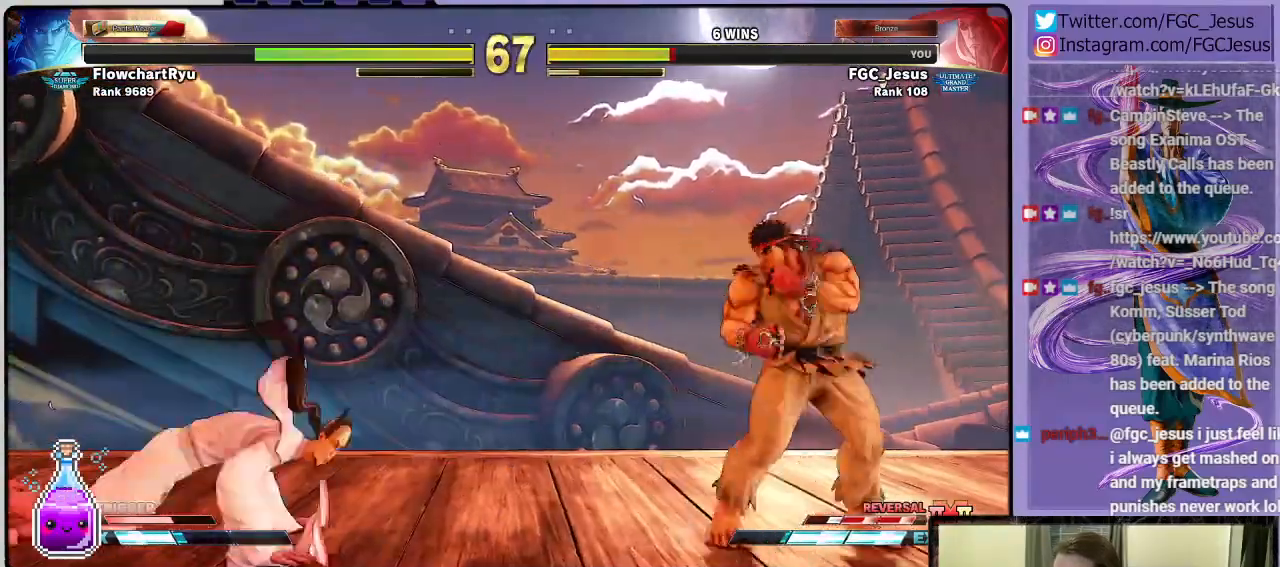
{"buttons": ["DPAD_DOWN", "DPAD_LEFT"], "left_stick": "center", "right_stick": "center", "events": [[167, "DPAD_DOWN", "up"], [200, "DPAD_UP", "down"], [267, "DPAD_UP", "up"], [300, "DPAD_DOWN", "down"]]}
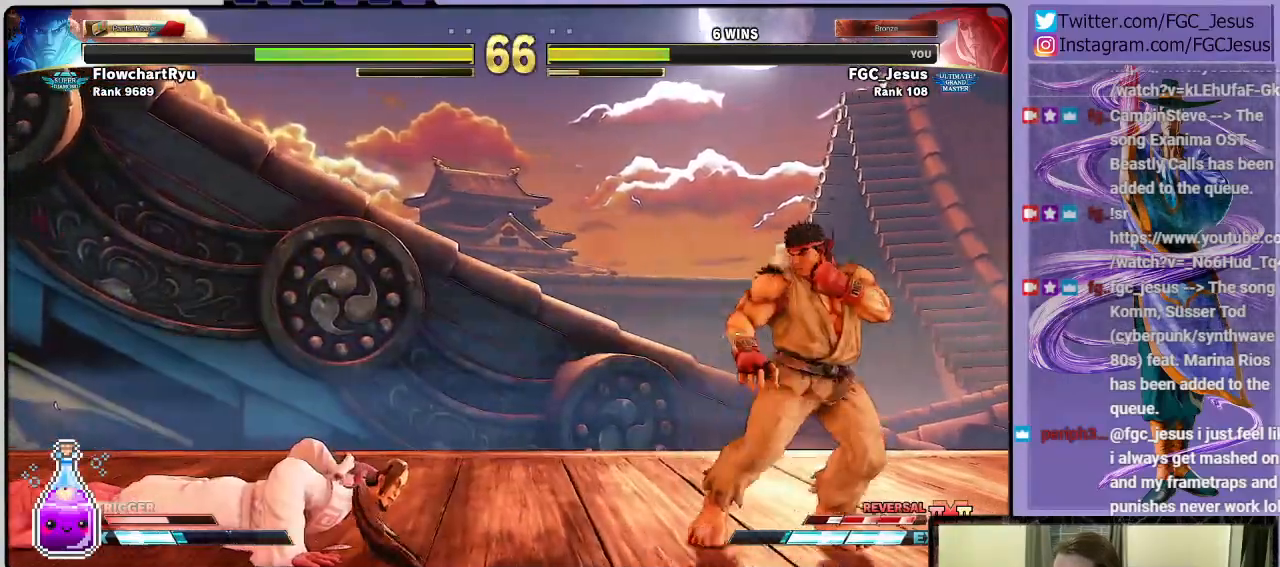
{"buttons": ["DPAD_DOWN", "DPAD_LEFT"], "left_stick": "center", "right_stick": "center", "events": [[234, "DPAD_DOWN", "up"], [401, "DPAD_DOWN", "down"]]}
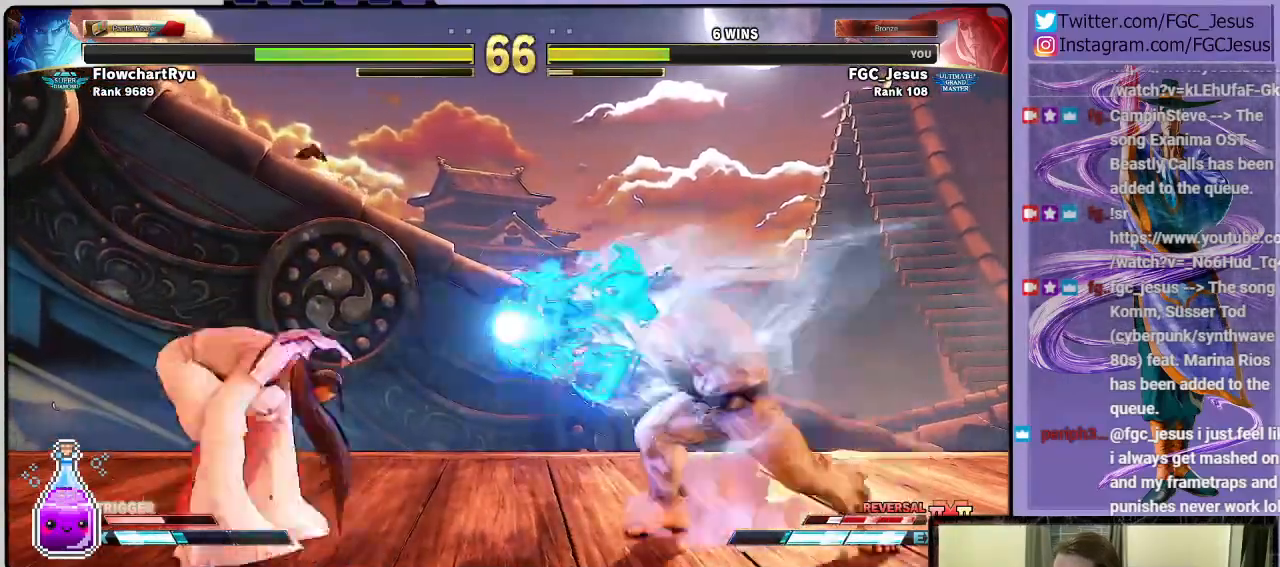
{"buttons": ["DPAD_DOWN", "DPAD_LEFT"], "left_stick": "center", "right_stick": "center", "events": []}
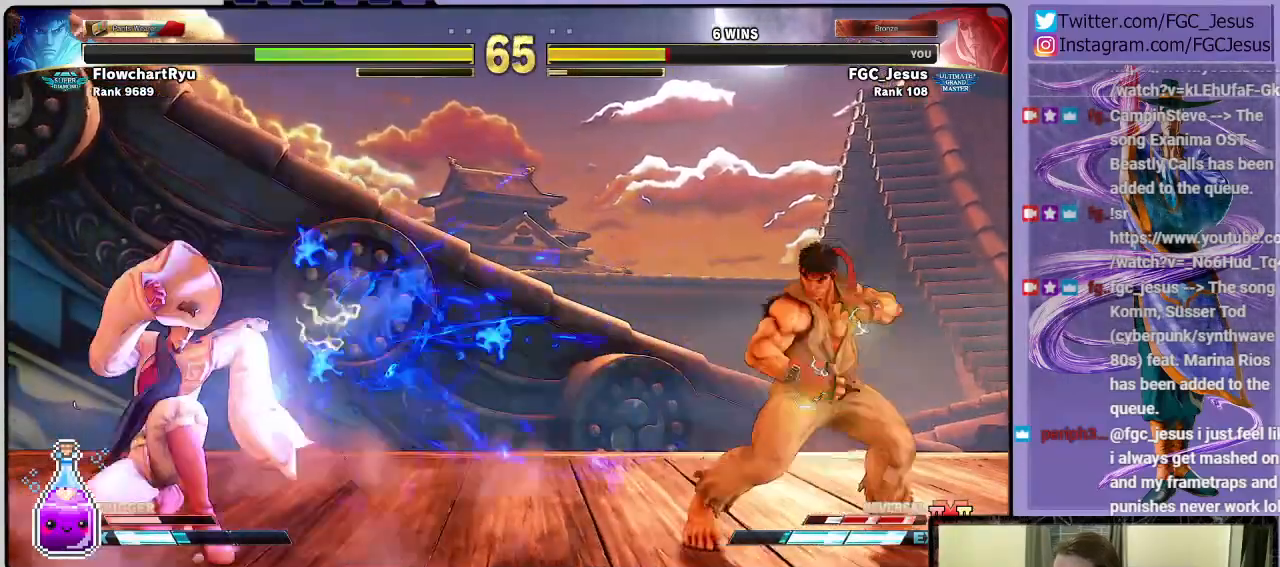
{"buttons": ["DPAD_DOWN", "DPAD_LEFT"], "left_stick": "center", "right_stick": "center", "events": [[367, "L1", "down"], [468, "L1", "up"]]}
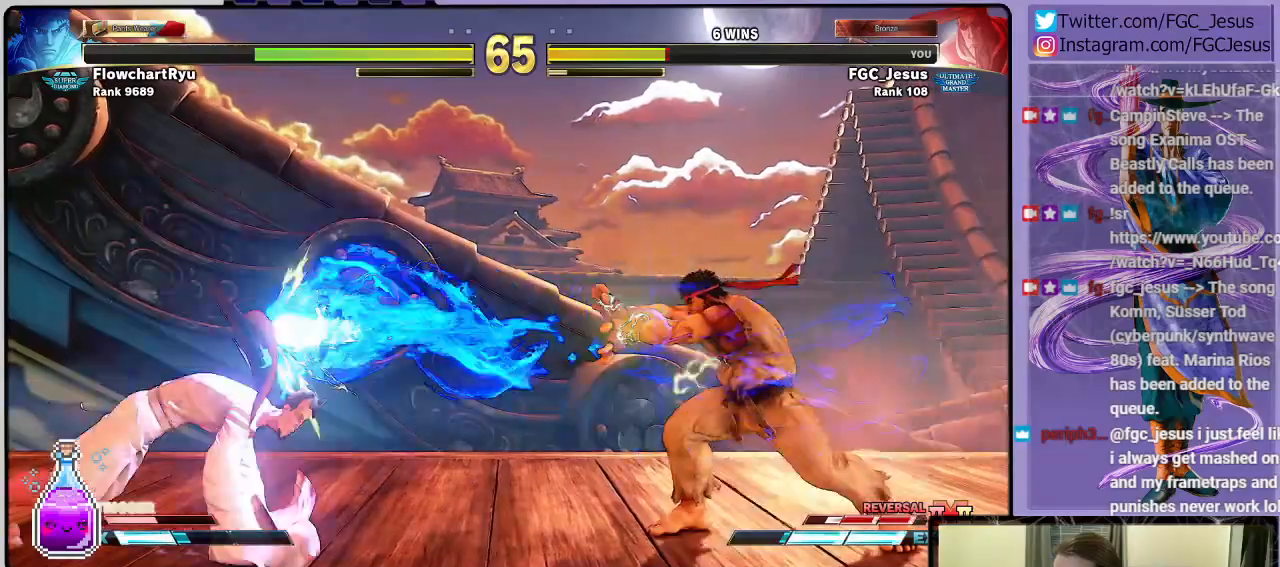
{"buttons": ["CIRCLE", "R2", "DPAD_RIGHT"], "left_stick": "center", "right_stick": "center"}
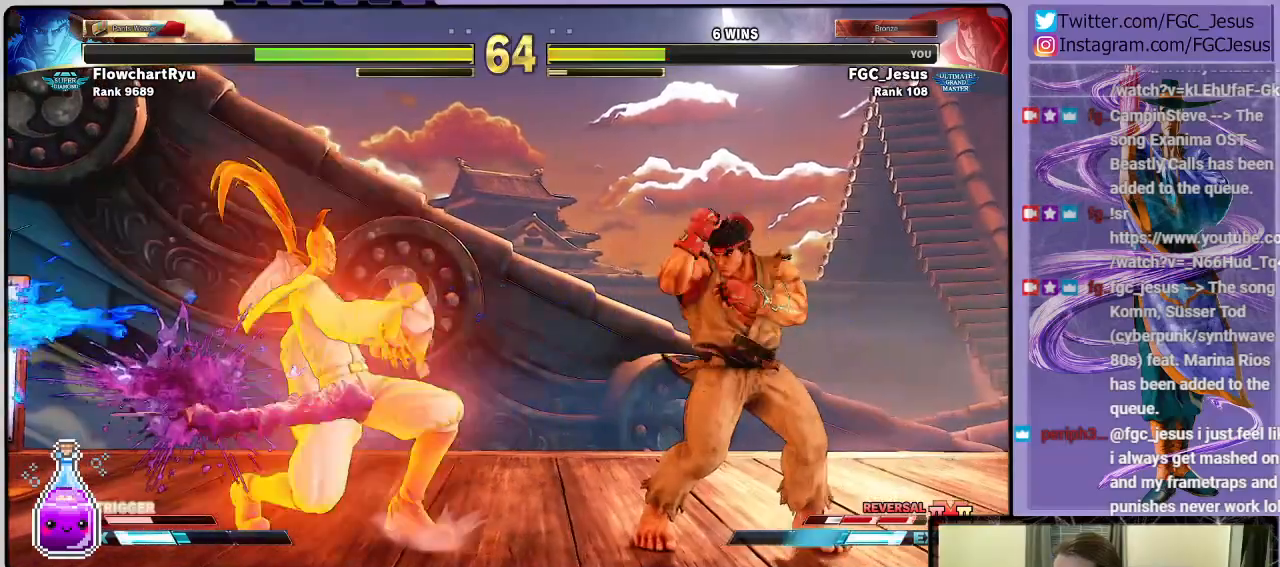
{"buttons": ["DPAD_DOWN", "DPAD_RIGHT"], "left_stick": "center", "right_stick": "center", "events": [[34, "CIRCLE", "up"], [34, "R2", "up"], [67, "CIRCLE", "down"], [67, "DPAD_DOWN", "down"], [67, "R2", "down"], [101, "DPAD_RIGHT", "up"], [134, "CIRCLE", "up"], [134, "R2", "up"], [167, "R2", "down"], [201, "CIRCLE", "down"], [201, "DPAD_DOWN", "up"], [201, "DPAD_RIGHT", "down"], [234, "CIRCLE", "up"], [267, "R2", "up"], [301, "CIRCLE", "down"], [301, "DPAD_DOWN", "down"], [301, "R2", "down"], [334, "DPAD_RIGHT", "up"], [367, "CIRCLE", "up"], [367, "R2", "up"], [401, "R2", "down"], [434, "CIRCLE", "down"], [434, "DPAD_RIGHT", "down"], [501, "CIRCLE", "up"], [501, "R2", "up"]]}
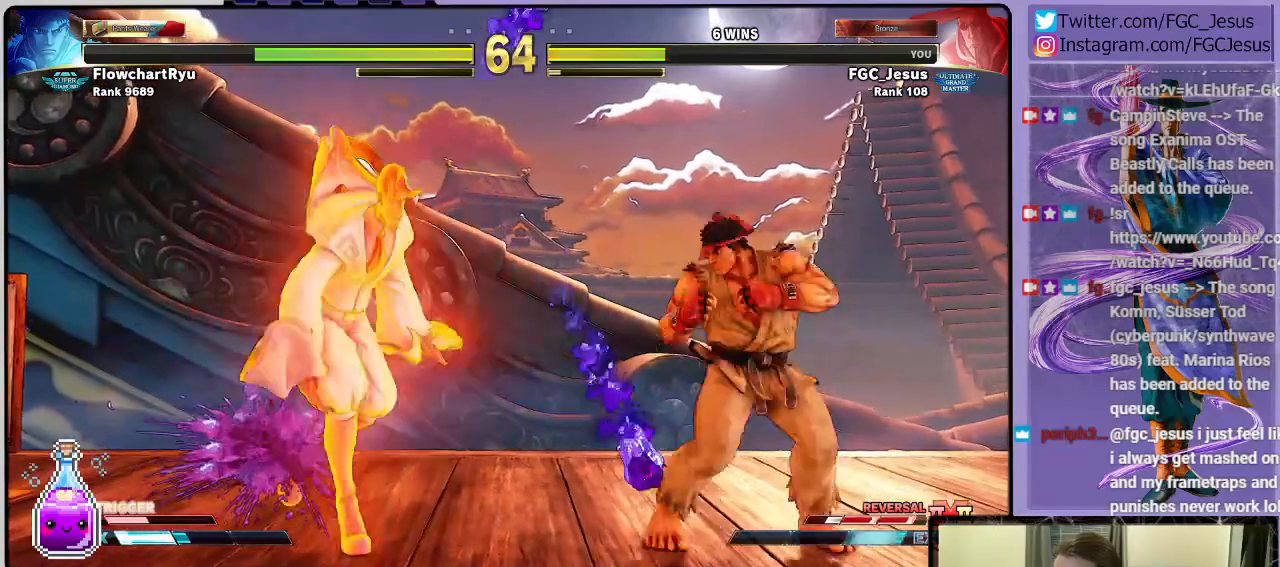
{"buttons": ["DPAD_DOWN", "DPAD_LEFT"], "left_stick": "center", "right_stick": "center", "events": [[33, "DPAD_RIGHT", "up"], [67, "DPAD_LEFT", "down"]]}